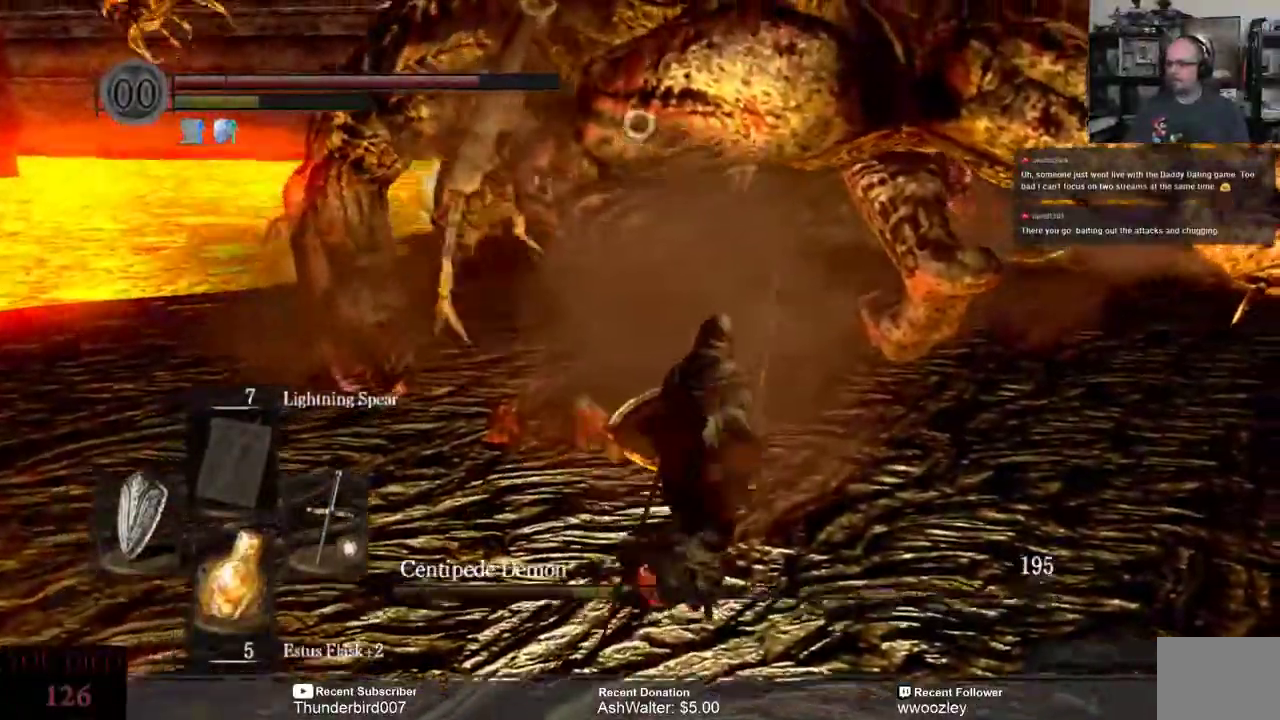
Gameplay with a controller (Xbox layout); each line is a JSON object with the inputs held at the frame after it (dt_ms = milliseconds from this image to that frame). "events" lists button and stick changes between this image and that frame as [ms after this image, input, new state], when the widget could be followed in between. Not read: L1.
{"dt_ms": 500, "buttons": [], "left_stick": "center", "right_stick": "center"}
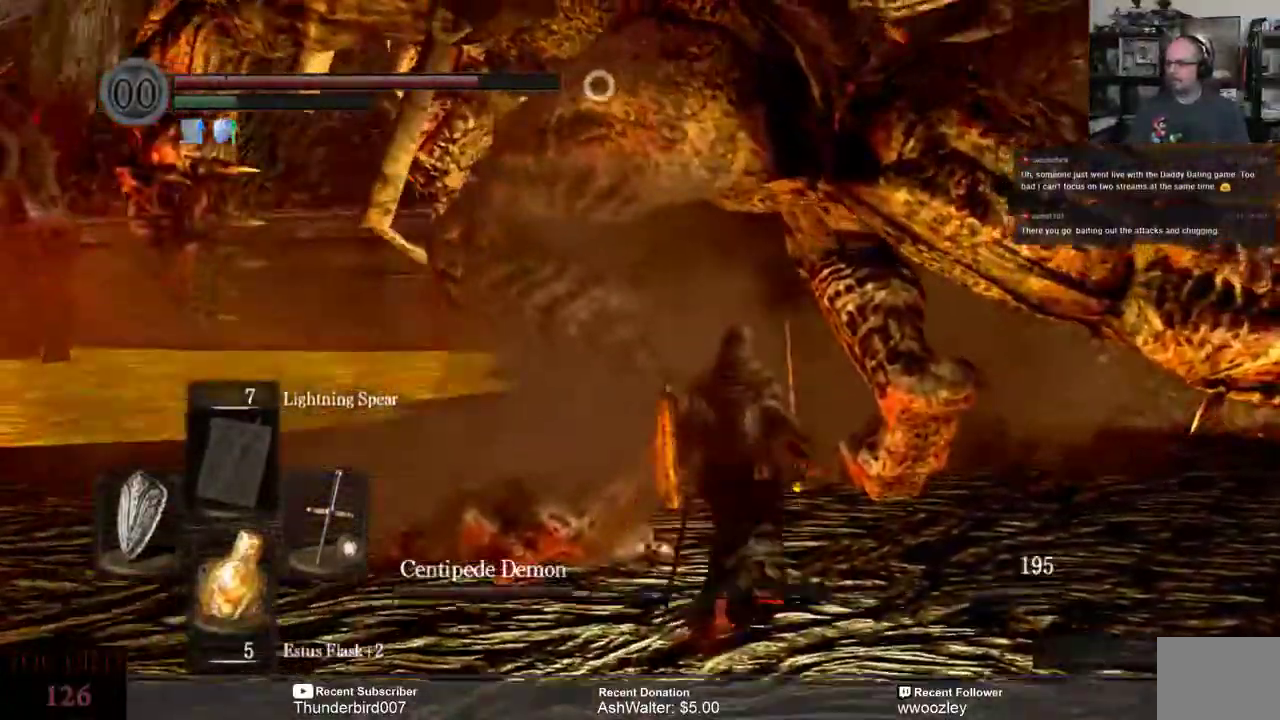
{"dt_ms": 500, "buttons": [], "left_stick": "center", "right_stick": "center", "events": [[83, "left_stick", "left"], [133, "R2", "down"], [150, "left_stick", "up-left"], [233, "R2", "up"], [367, "left_stick", "center"]]}
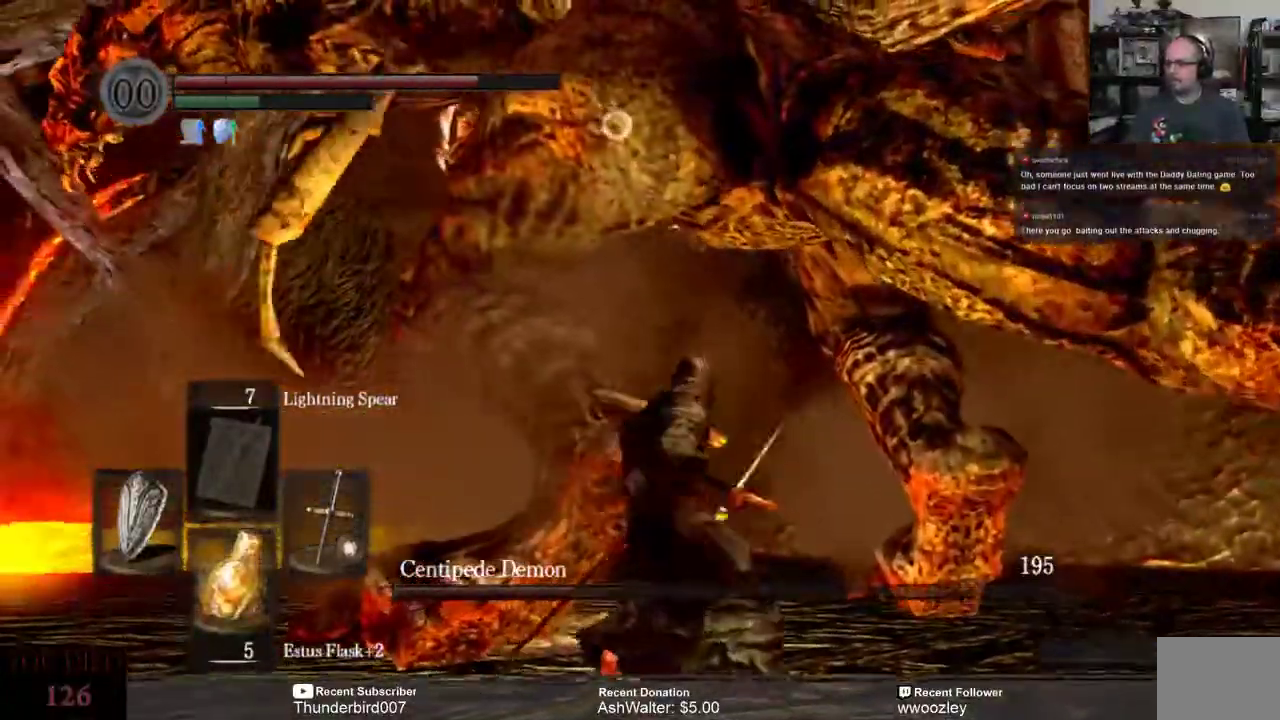
{"dt_ms": 500, "buttons": [], "left_stick": "center", "right_stick": "center", "events": []}
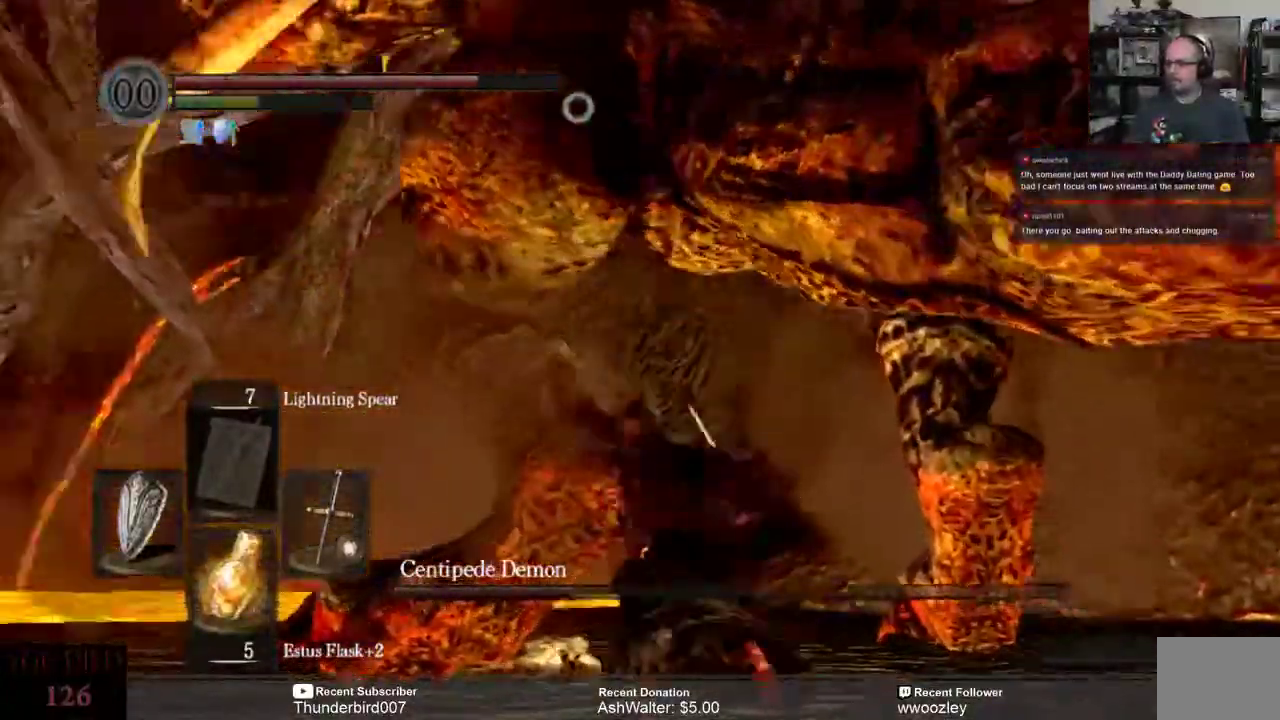
{"dt_ms": 500, "buttons": [], "left_stick": "down-left", "right_stick": "center", "events": [[33, "left_stick", "down-left"]]}
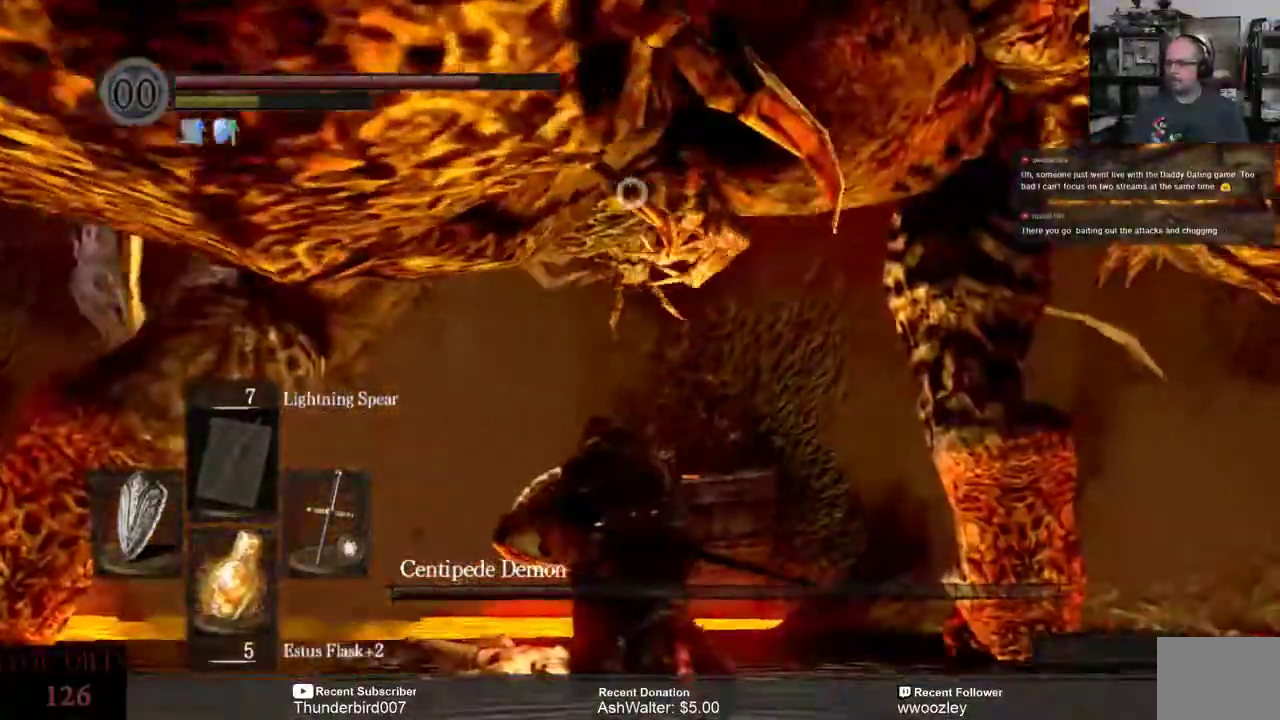
{"dt_ms": 500, "buttons": ["L3"], "left_stick": "down", "right_stick": "center", "events": [[83, "L3", "down"], [83, "left_stick", "down"]]}
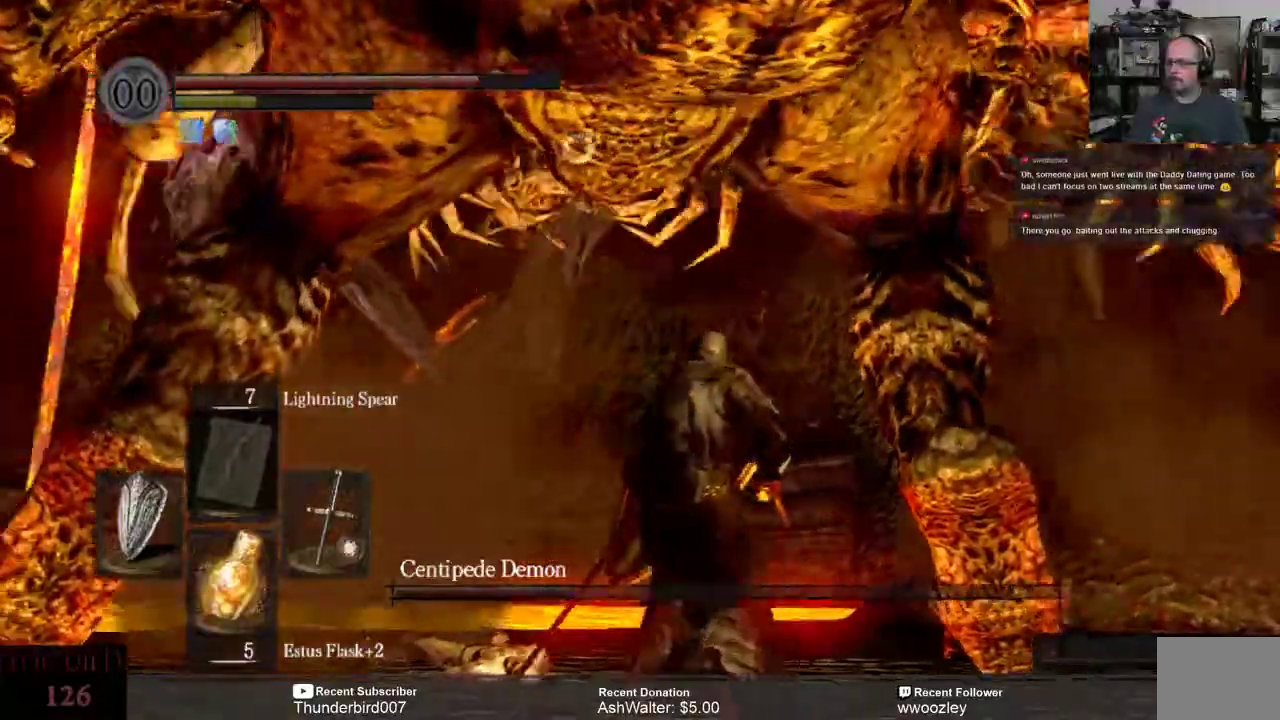
{"dt_ms": 500, "buttons": ["L3"], "left_stick": "down", "right_stick": "center", "events": []}
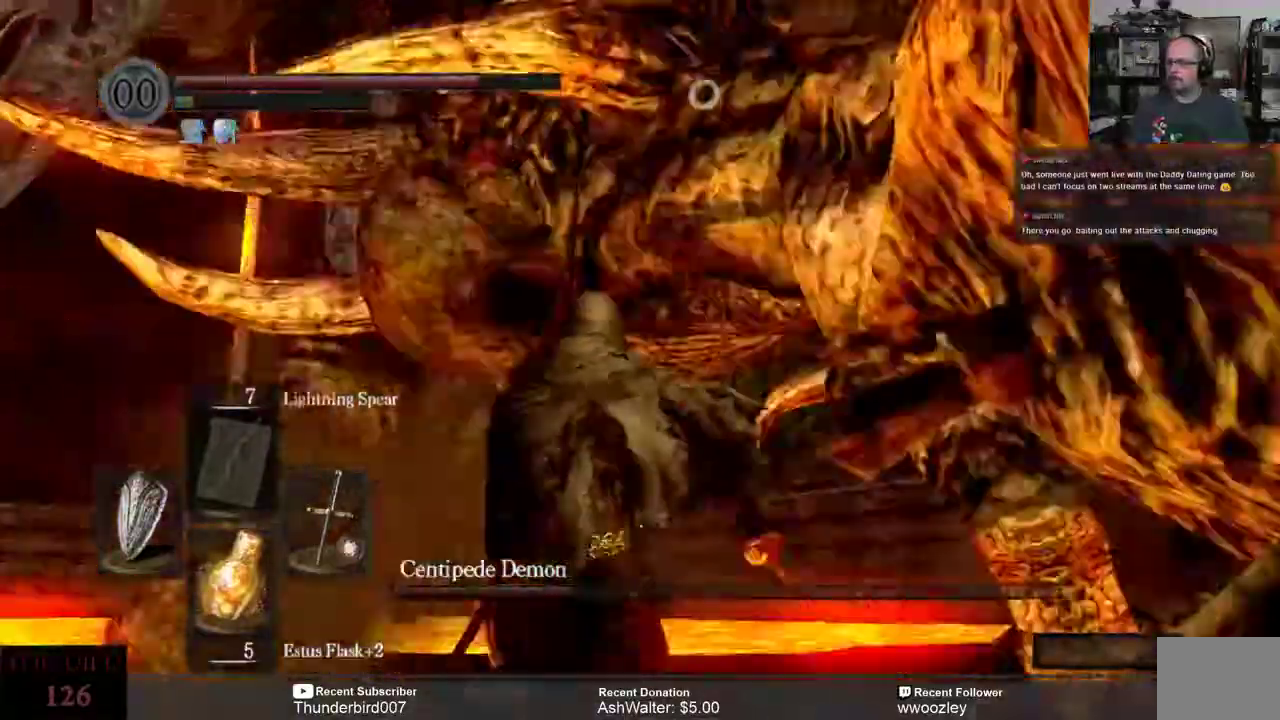
{"dt_ms": 500, "buttons": ["L3"], "left_stick": "down", "right_stick": "center", "events": []}
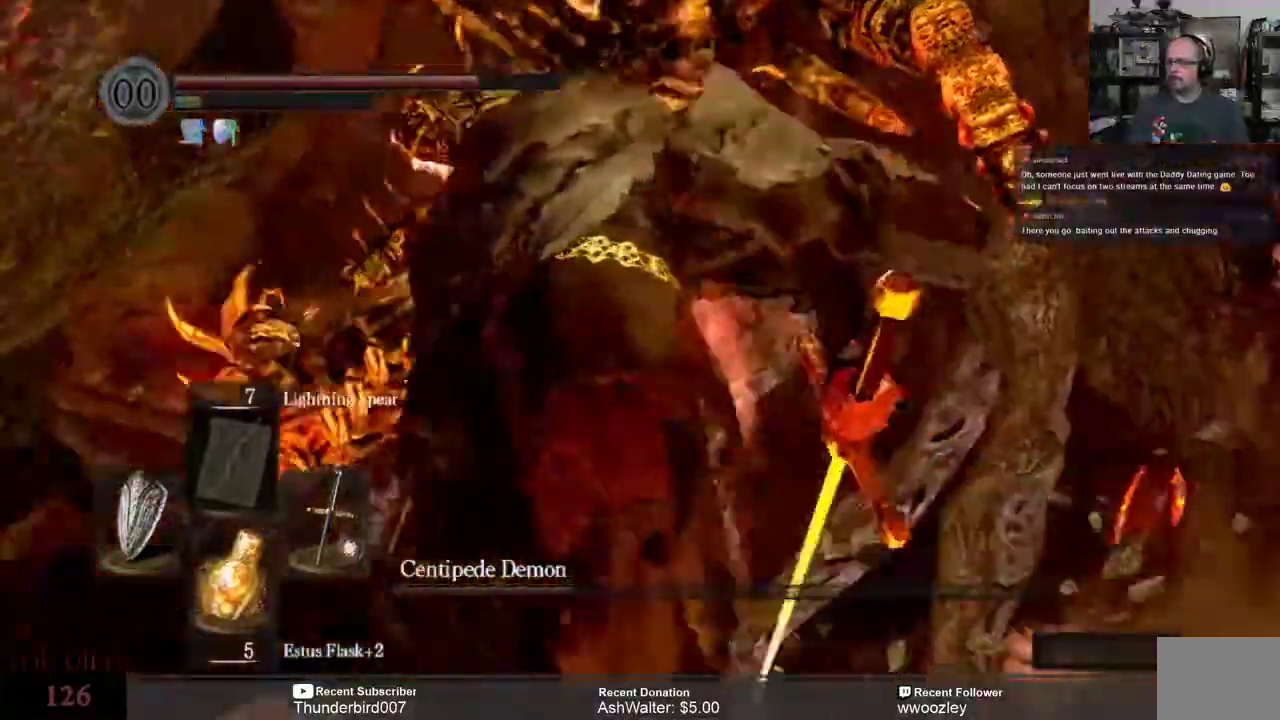
{"dt_ms": 1000, "buttons": [], "left_stick": "down-right", "right_stick": "center"}
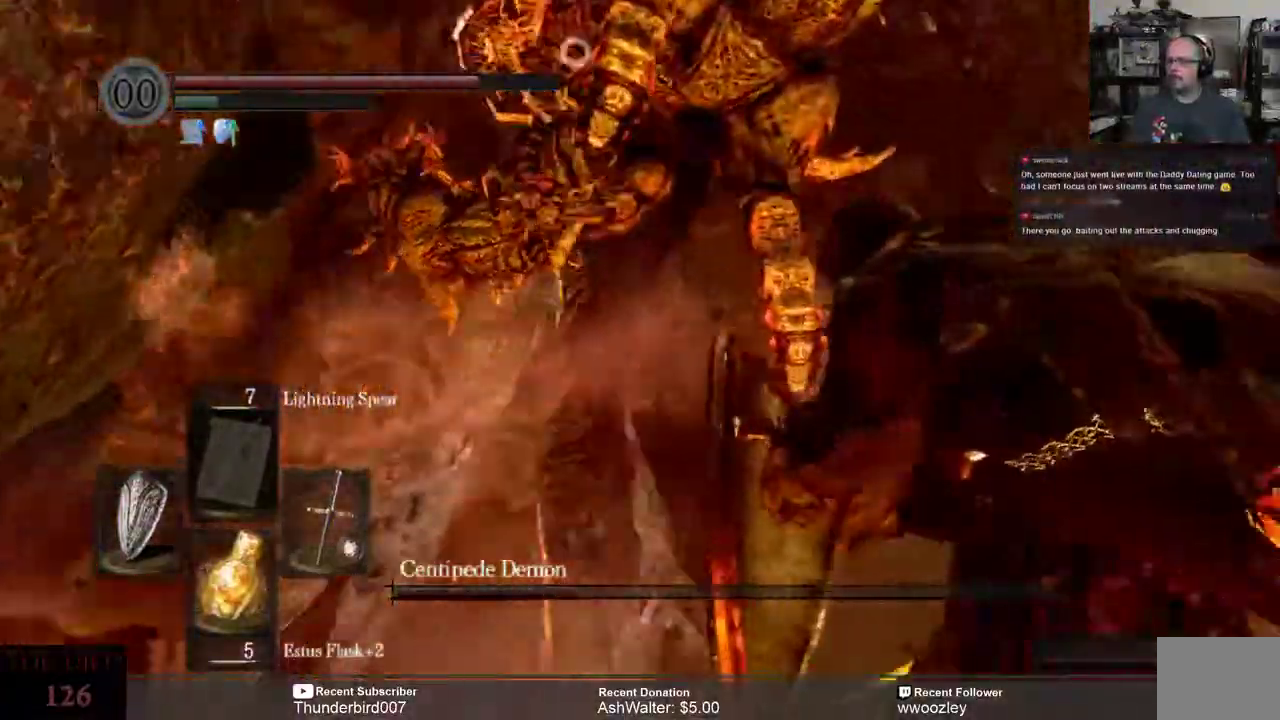
{"dt_ms": 500, "buttons": [], "left_stick": "down-right", "right_stick": "down", "events": [[450, "right_stick", "down"]]}
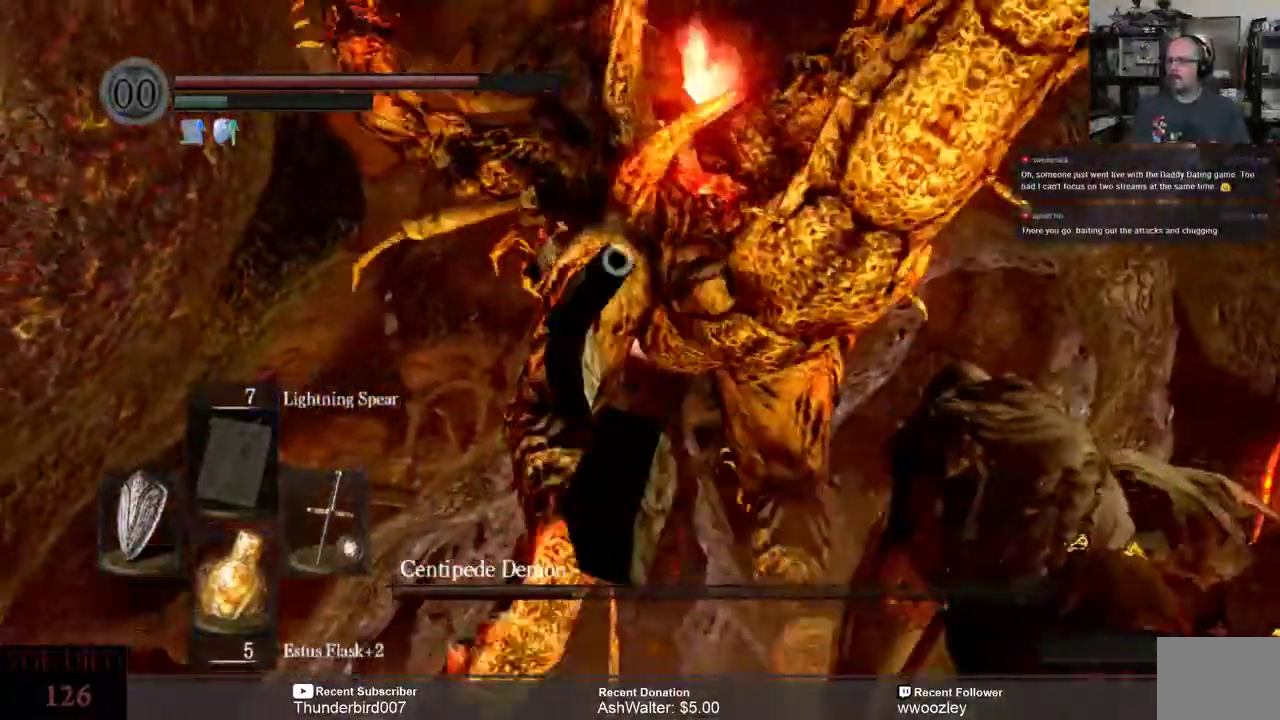
{"dt_ms": 500, "buttons": [], "left_stick": "down-right", "right_stick": "down", "events": []}